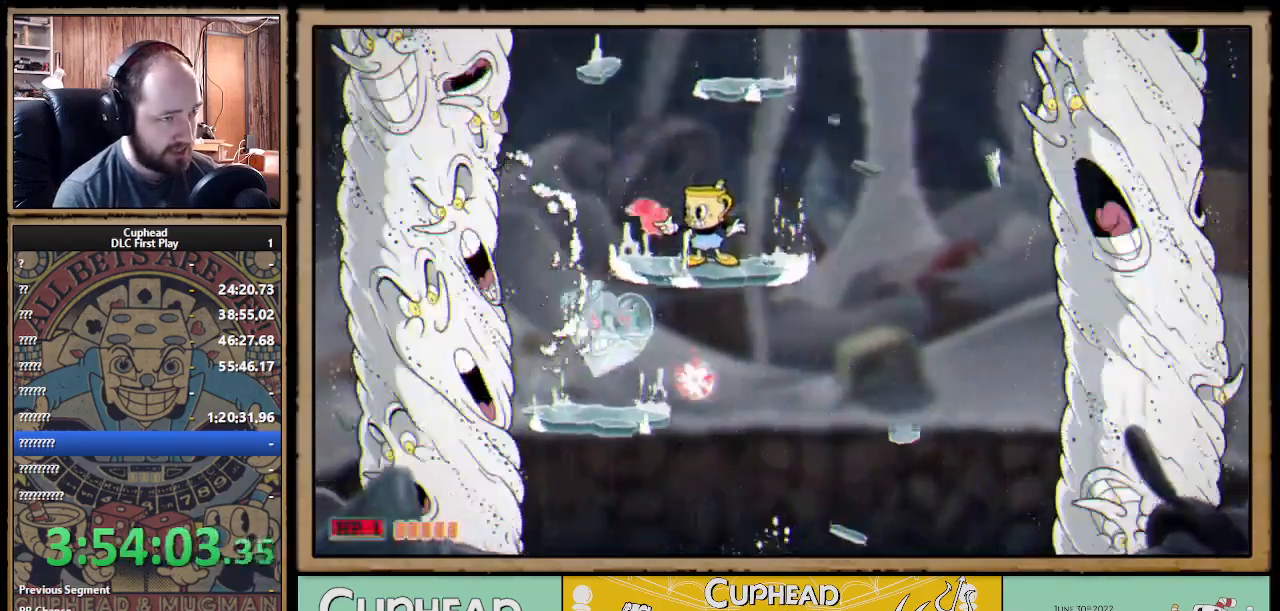
Gameplay with a controller (Xbox layout); each line is a JSON object with the inputs held at the frame after it. "events" lists button and stick changes between this image and that frame as [ms after this image, input, new state], when the widget could be followed in between. Not read: R3.
{"buttons": ["X"], "left_stick": "center", "right_stick": "center", "events": [[33, "A", "down"], [33, "R1", "up"], [283, "A", "up"], [317, "left_stick", "right"], [400, "left_stick", "center"]]}
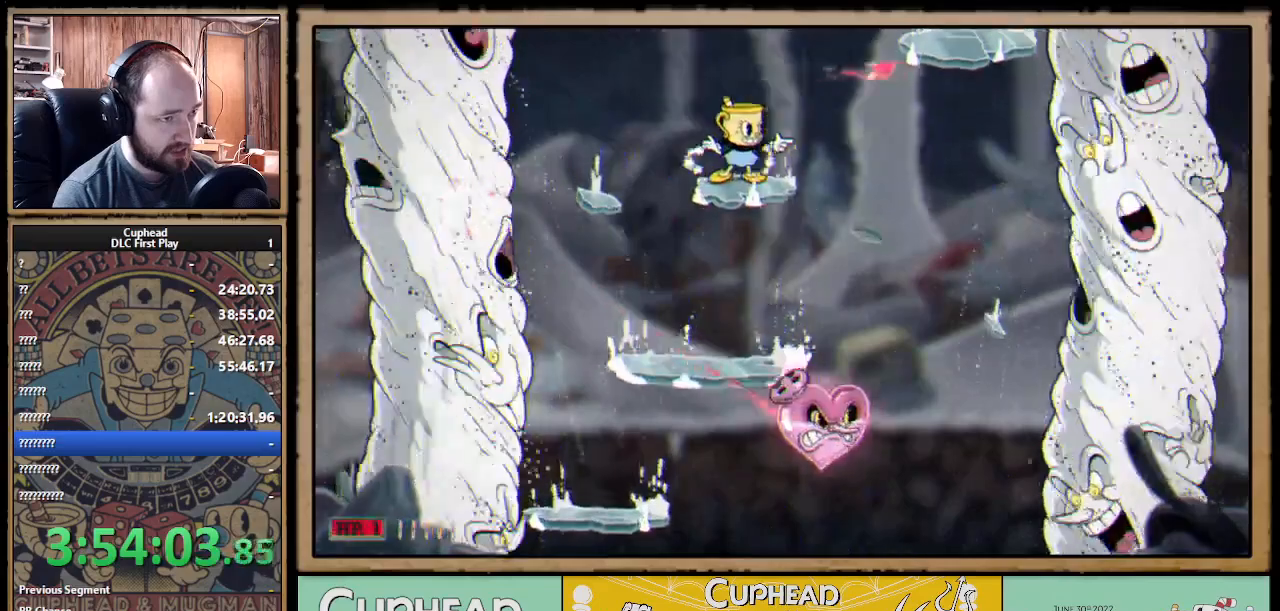
{"buttons": ["X"], "left_stick": "center", "right_stick": "center", "events": [[133, "Y", "down"], [283, "Y", "up"]]}
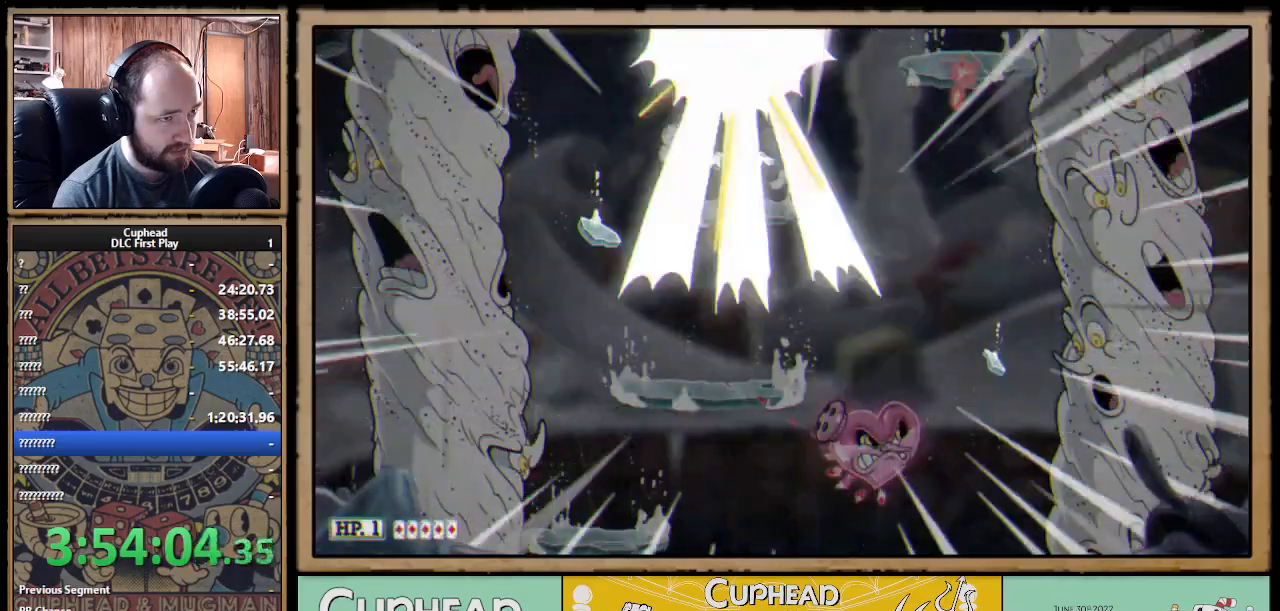
{"buttons": ["X"], "left_stick": "center", "right_stick": "center", "events": []}
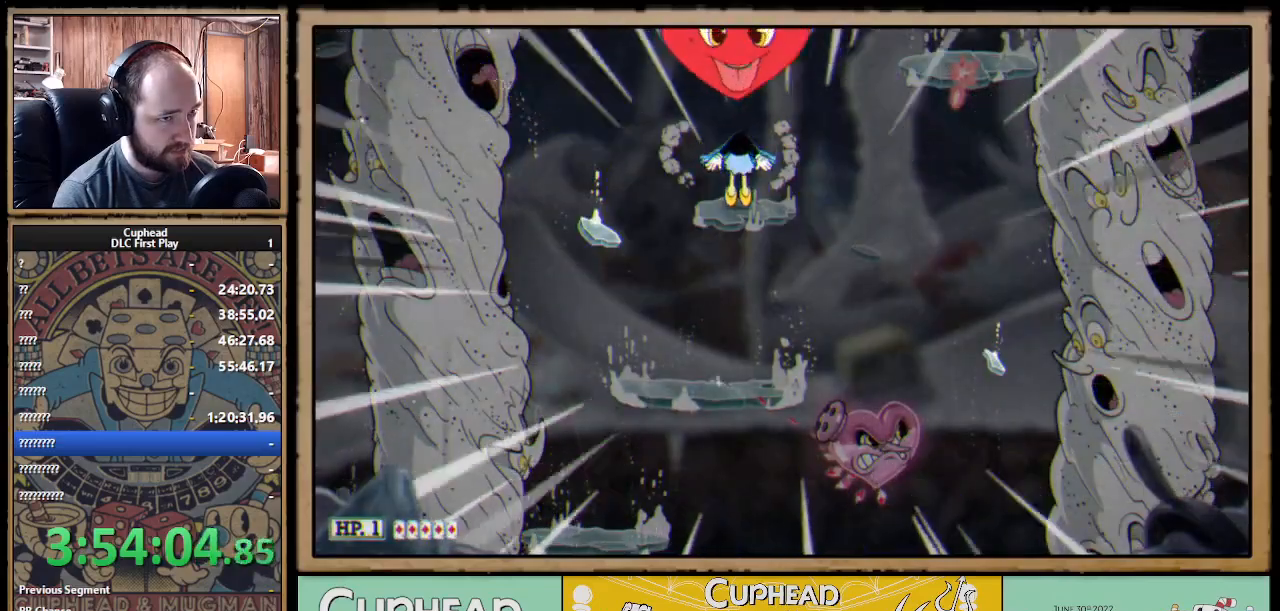
{"buttons": ["X"], "left_stick": "center", "right_stick": "center", "events": []}
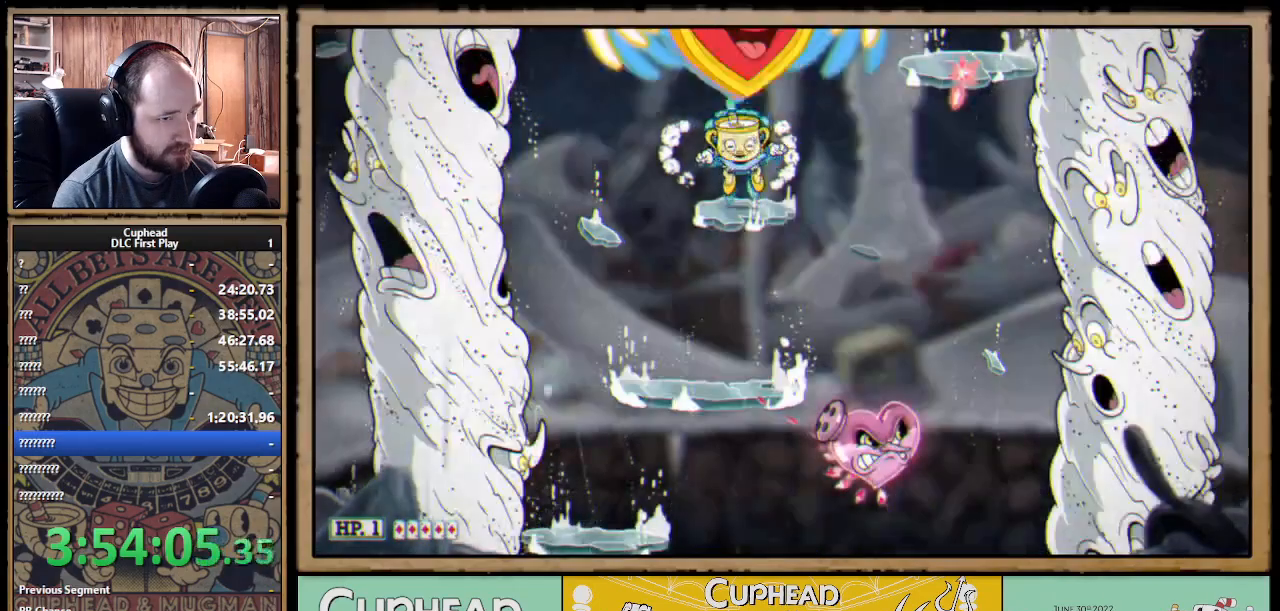
{"buttons": ["X"], "left_stick": "center", "right_stick": "center", "events": []}
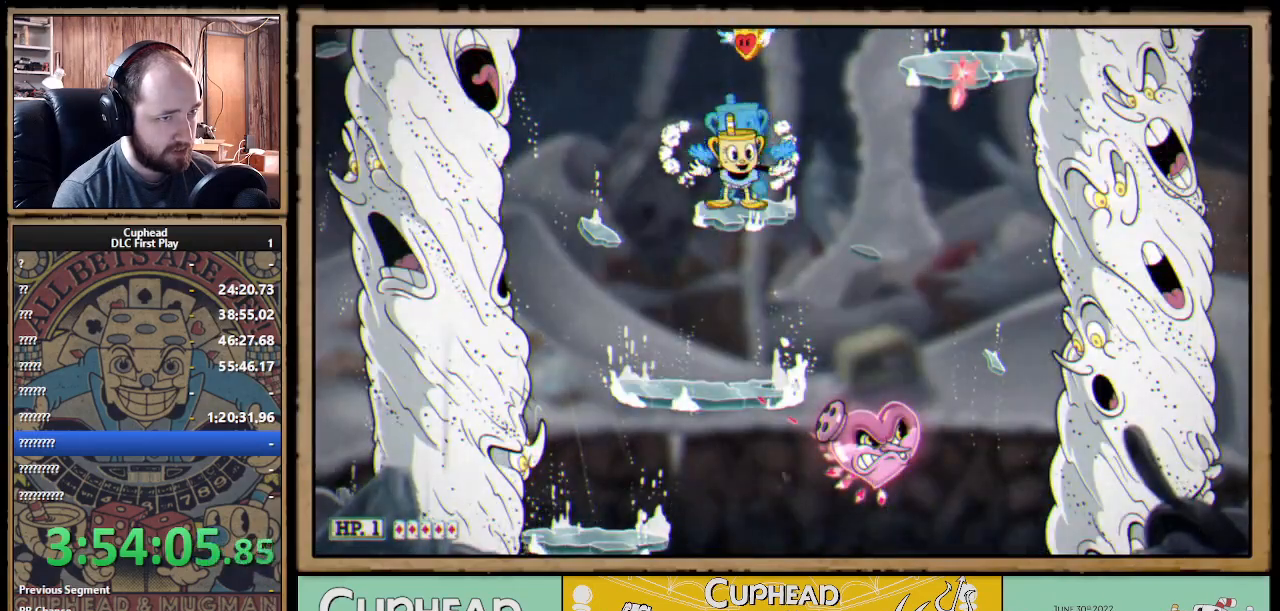
{"buttons": ["X"], "left_stick": "center", "right_stick": "center", "events": []}
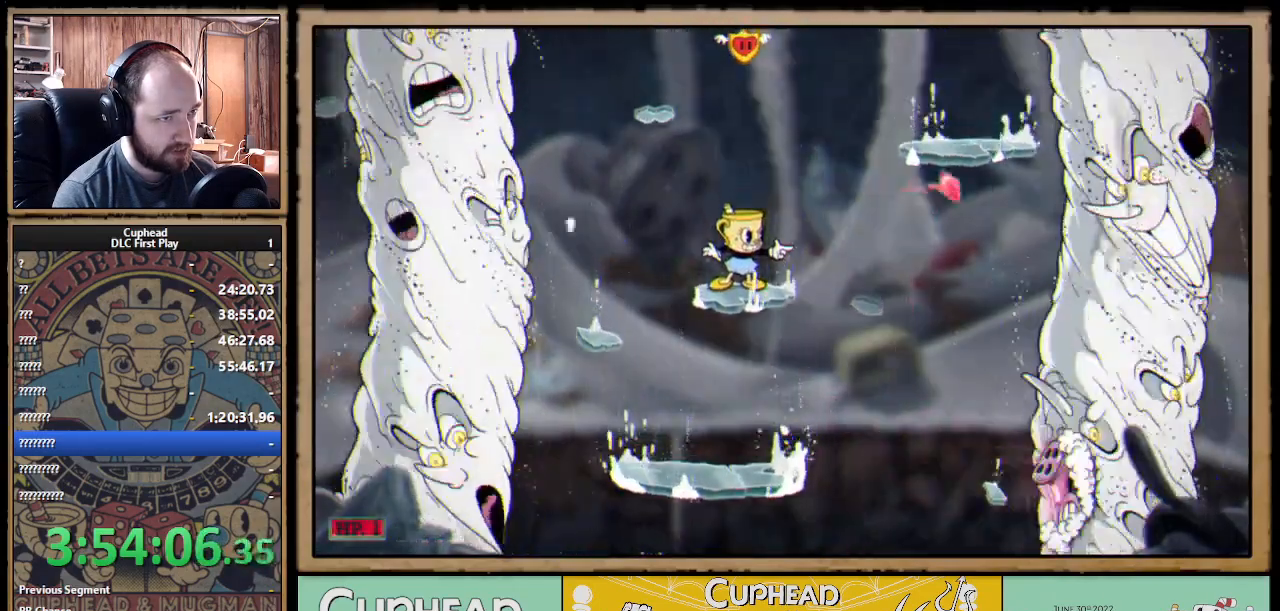
{"buttons": ["X"], "left_stick": "right", "right_stick": "center", "events": [[250, "A", "down"], [367, "left_stick", "right"], [450, "A", "up"]]}
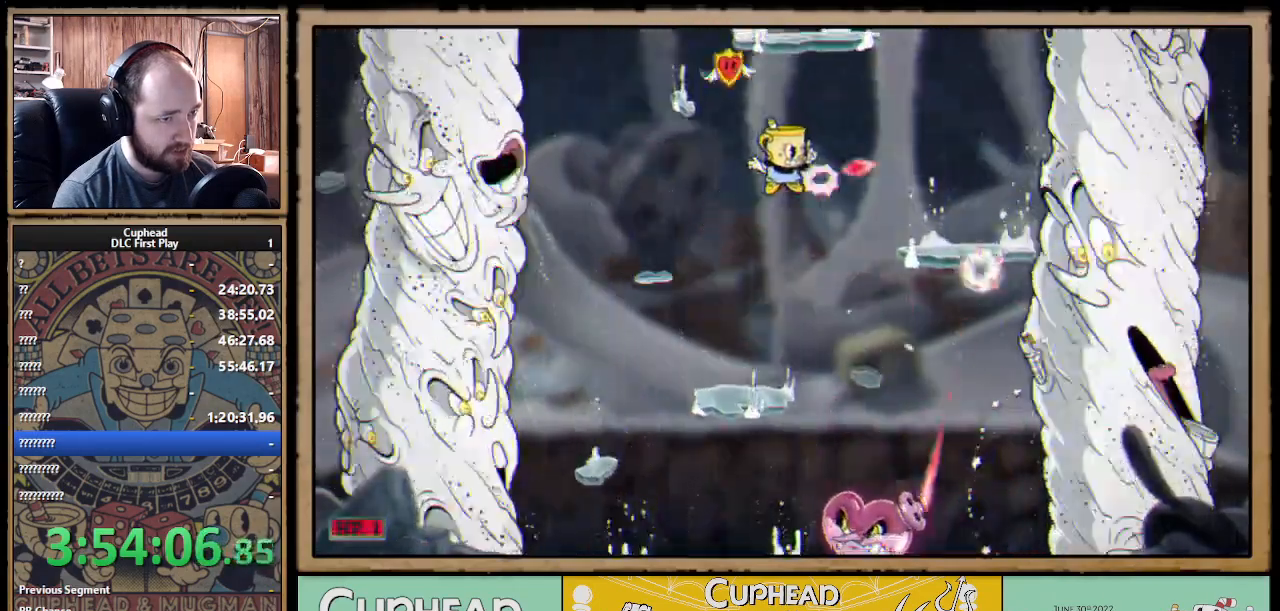
{"buttons": ["X"], "left_stick": "right", "right_stick": "center", "events": [[133, "A", "down"], [200, "A", "up"]]}
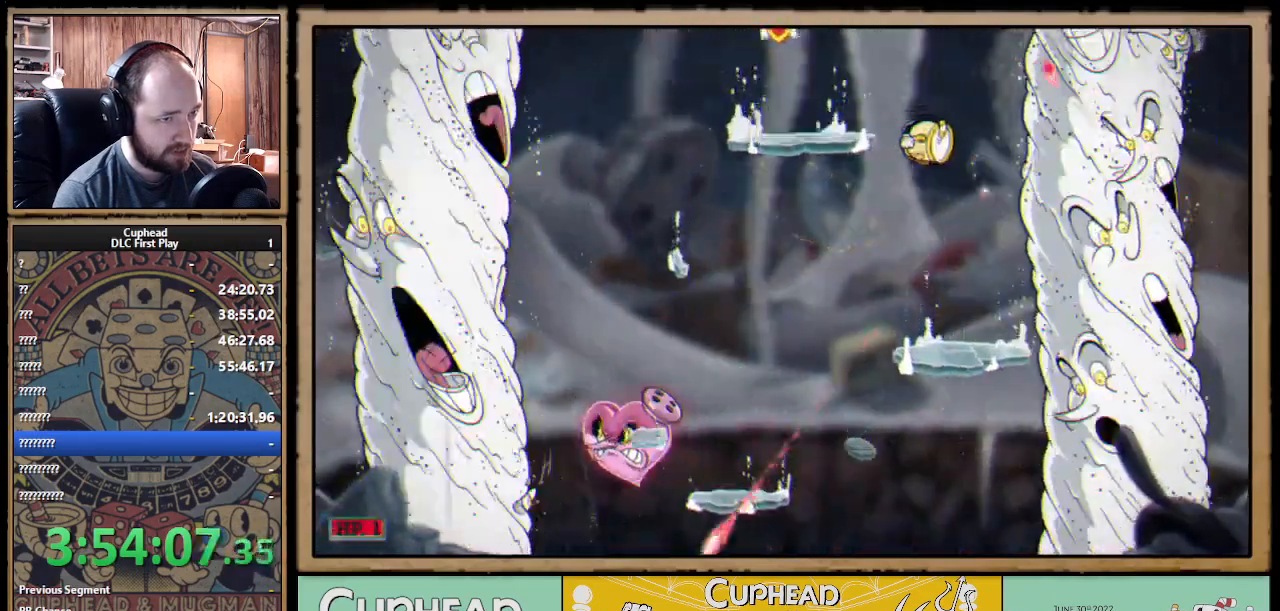
{"buttons": ["A", "X"], "left_stick": "center", "right_stick": "center", "events": [[100, "left_stick", "left"], [233, "left_stick", "center"], [417, "A", "down"]]}
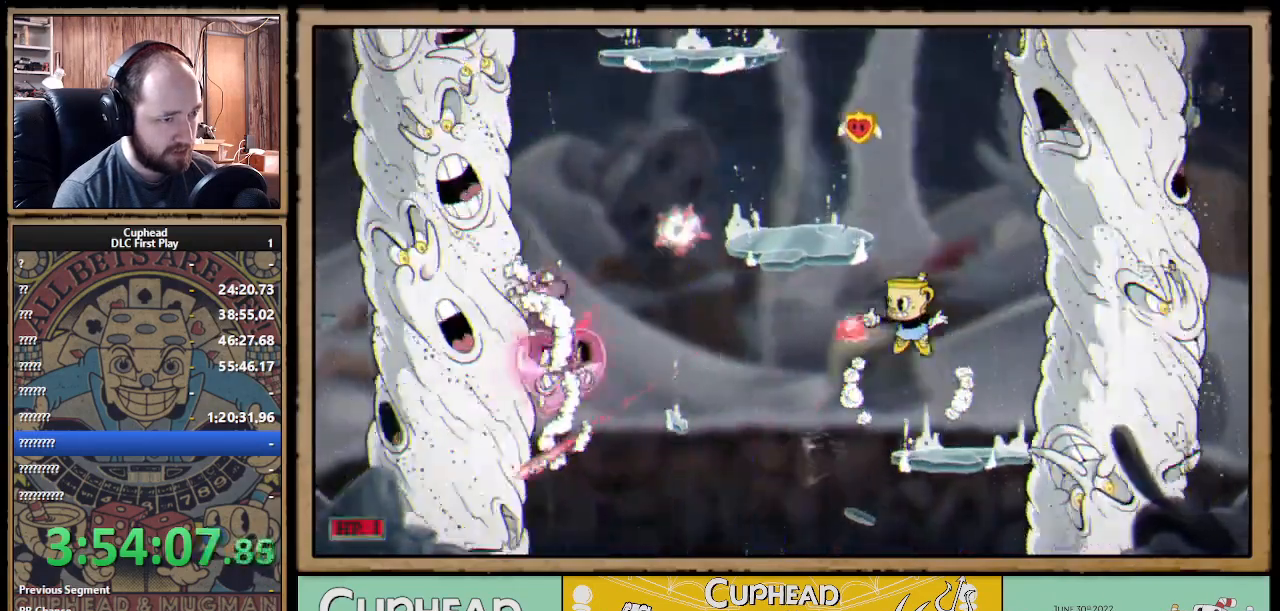
{"buttons": ["A", "X"], "left_stick": "up-left", "right_stick": "center", "events": [[83, "A", "up"], [117, "left_stick", "up-left"], [217, "A", "down"]]}
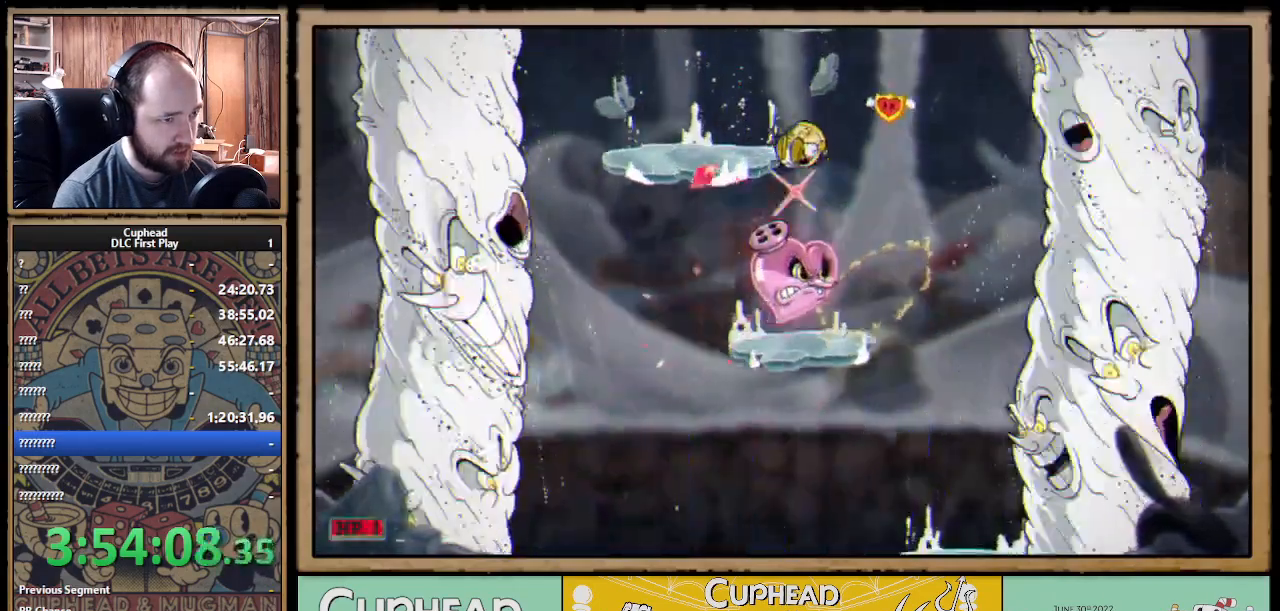
{"buttons": ["A", "X"], "left_stick": "center", "right_stick": "center", "events": [[117, "A", "up"], [183, "left_stick", "right"], [317, "left_stick", "center"], [450, "A", "down"]]}
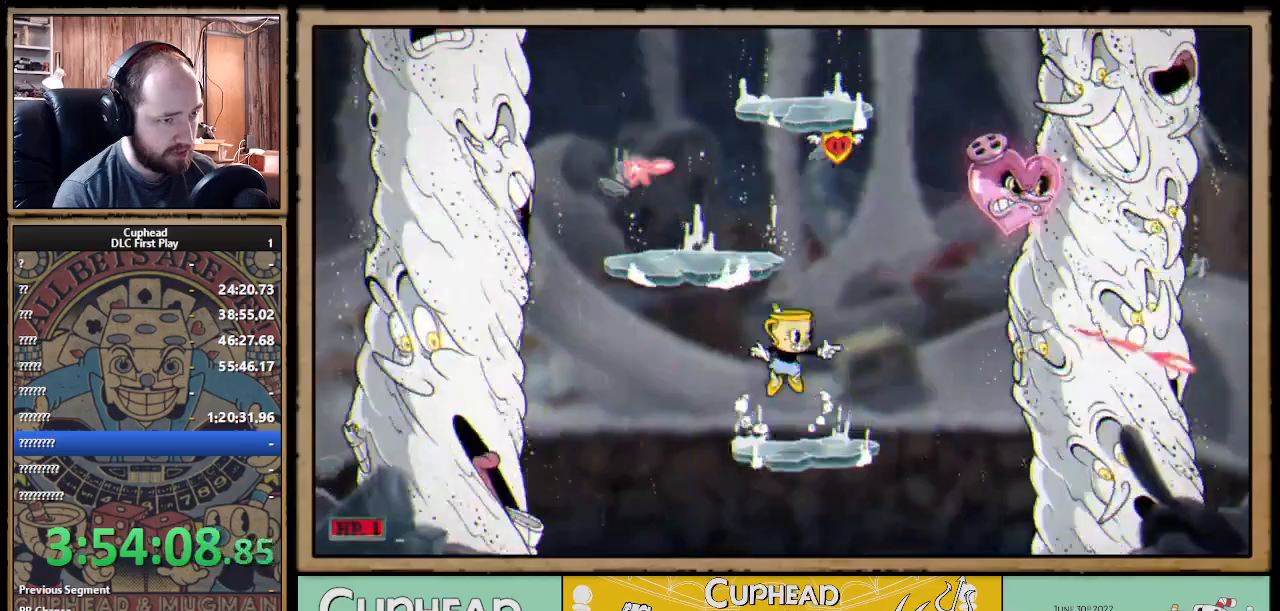
{"buttons": ["X"], "left_stick": "right", "right_stick": "center", "events": [[50, "left_stick", "left"], [167, "A", "up"], [400, "left_stick", "center"], [483, "left_stick", "right"]]}
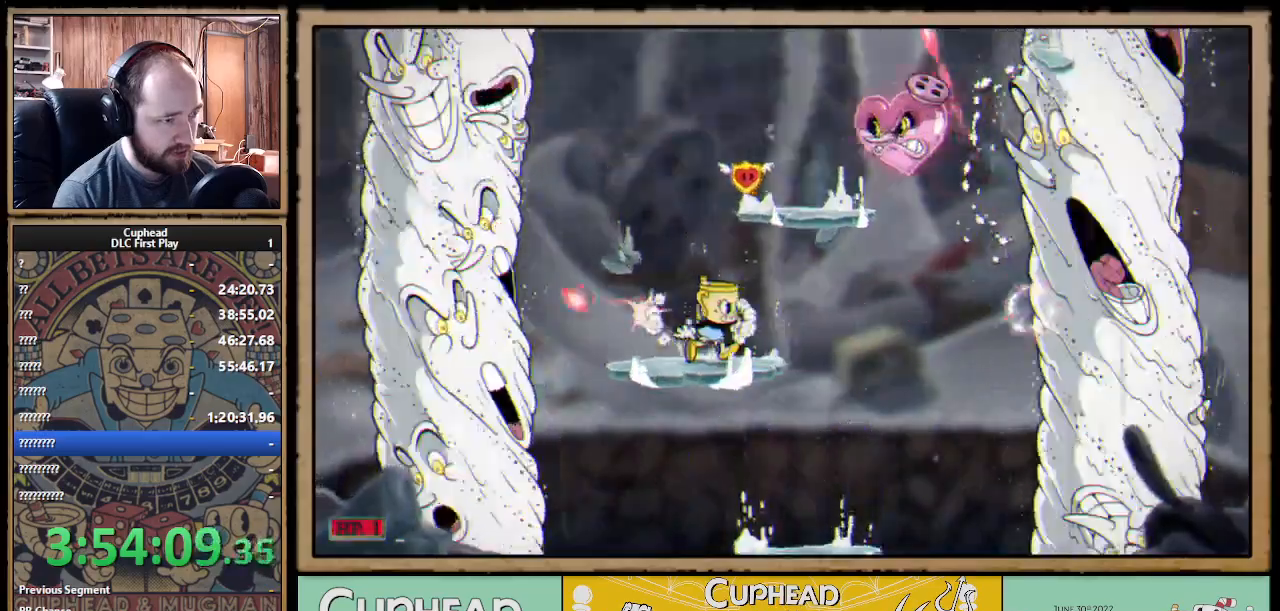
{"buttons": ["X"], "left_stick": "left", "right_stick": "center", "events": [[33, "left_stick", "center"], [167, "left_stick", "right"], [183, "A", "down"], [433, "A", "up"], [500, "left_stick", "left"]]}
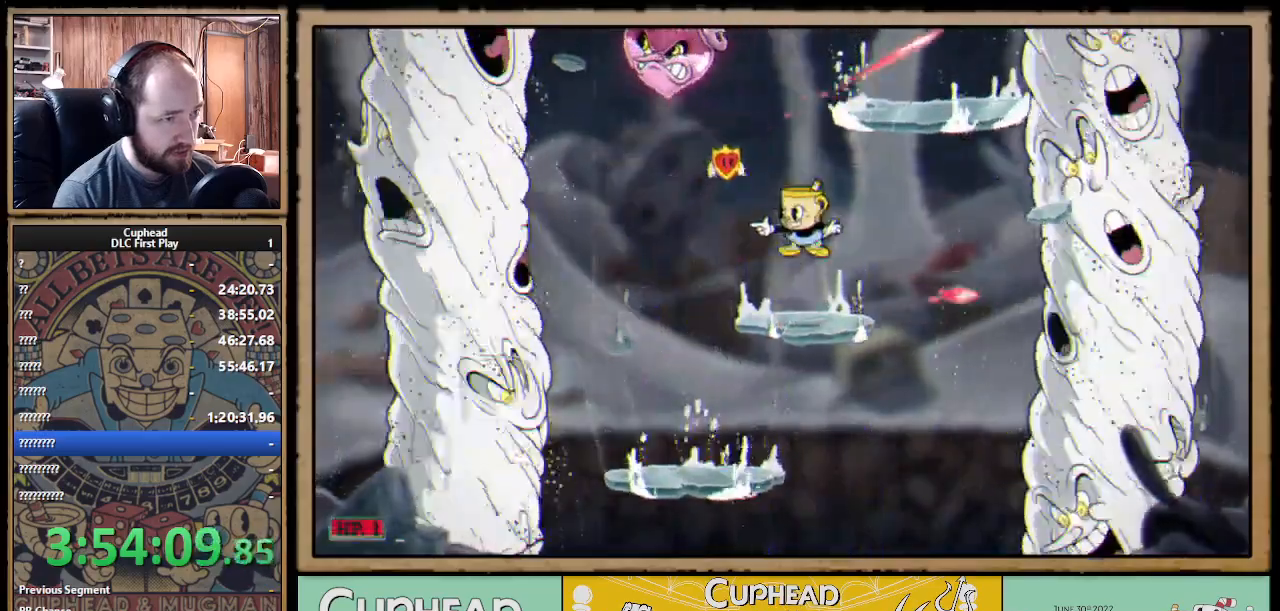
{"buttons": ["X"], "left_stick": "right", "right_stick": "center", "events": [[117, "left_stick", "center"], [250, "left_stick", "right"], [267, "A", "down"], [433, "A", "up"], [467, "X", "up"], [483, "X", "down"]]}
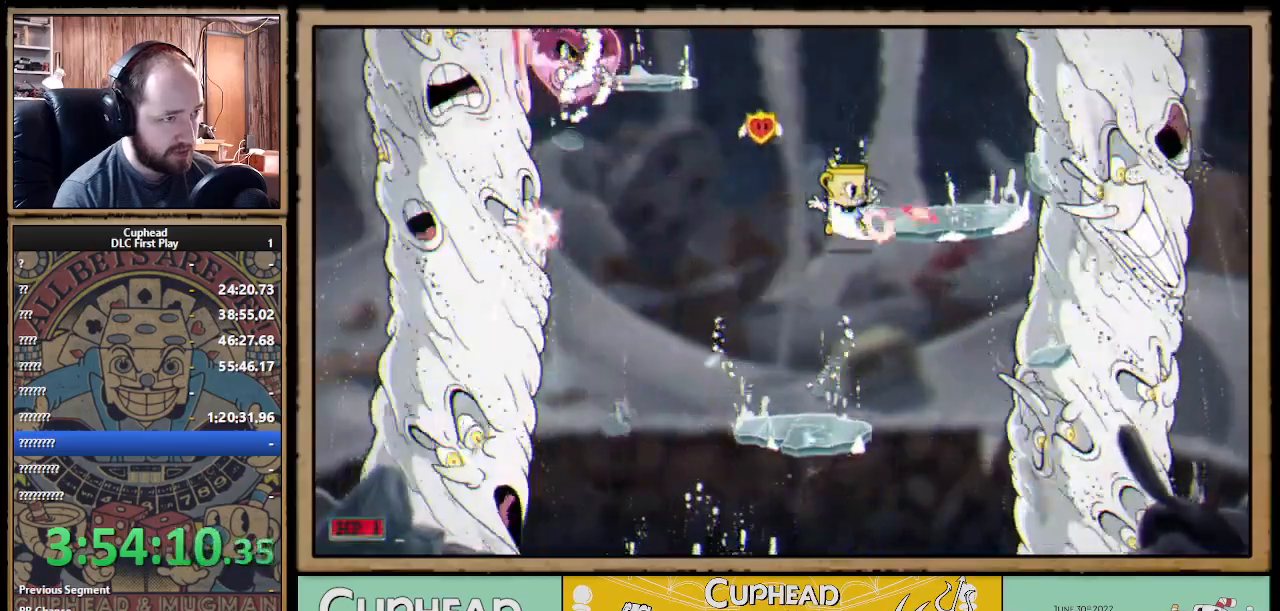
{"buttons": ["X"], "left_stick": "left", "right_stick": "center", "events": [[33, "A", "down"], [133, "left_stick", "left"], [233, "B", "down"], [350, "A", "up"], [350, "B", "up"]]}
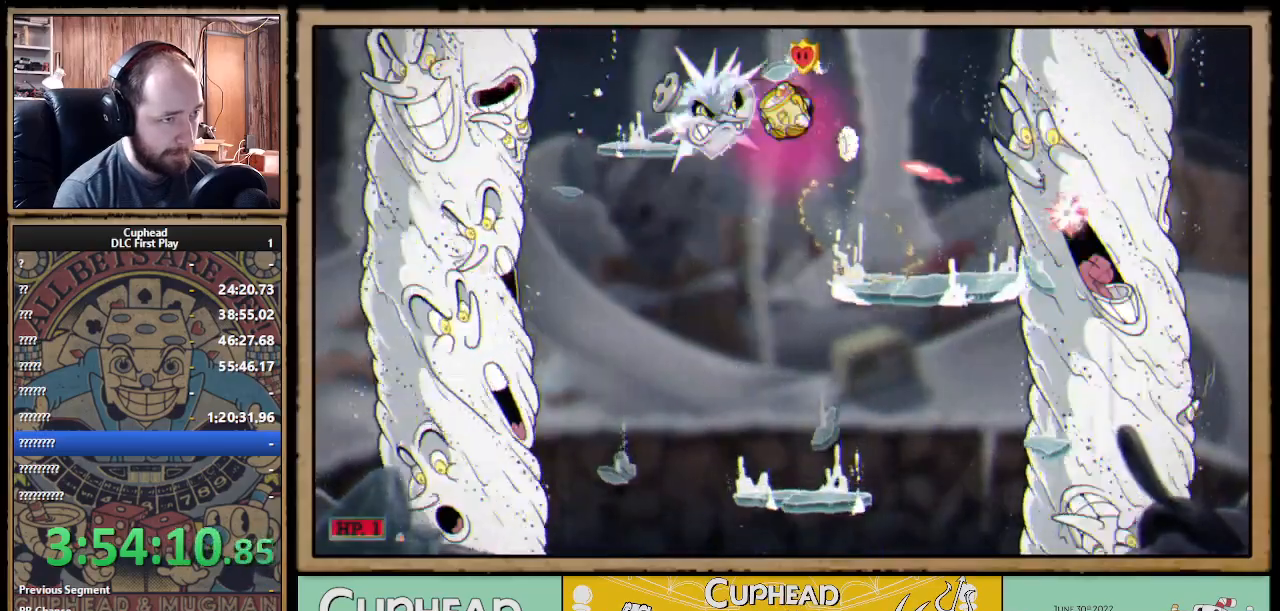
{"buttons": ["X", "R1"], "left_stick": "left", "right_stick": "center", "events": [[483, "R1", "down"]]}
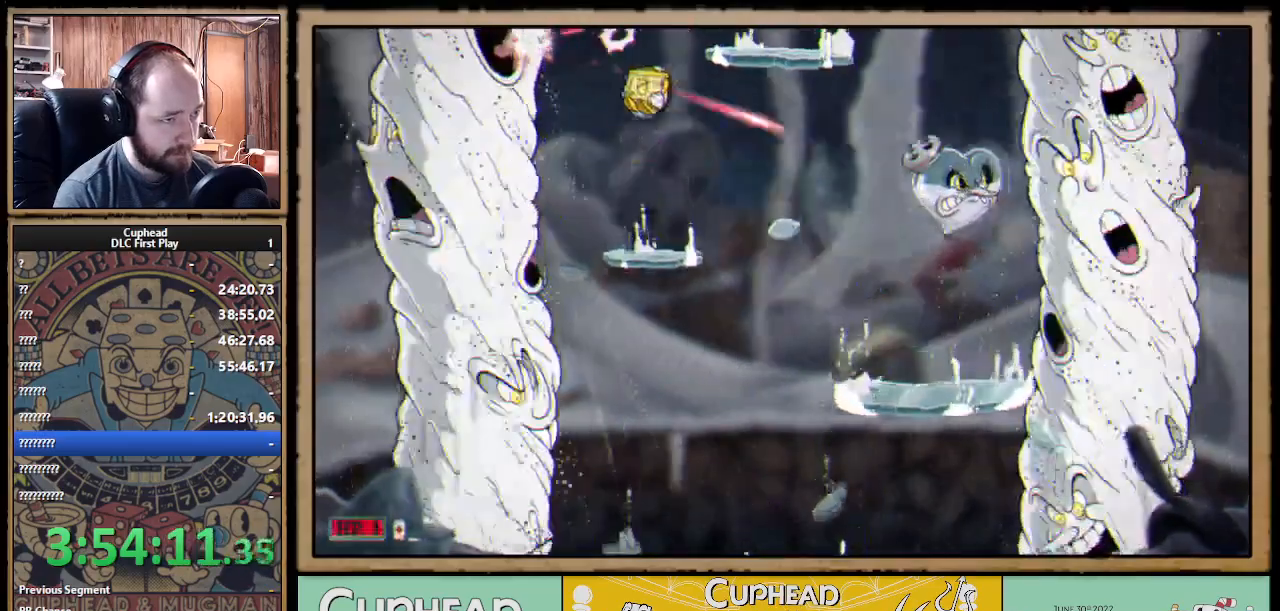
{"buttons": ["A", "X", "R1"], "left_stick": "right", "right_stick": "center", "events": [[33, "left_stick", "center"], [83, "left_stick", "right"], [167, "left_stick", "center"], [283, "A", "down"], [400, "left_stick", "right"]]}
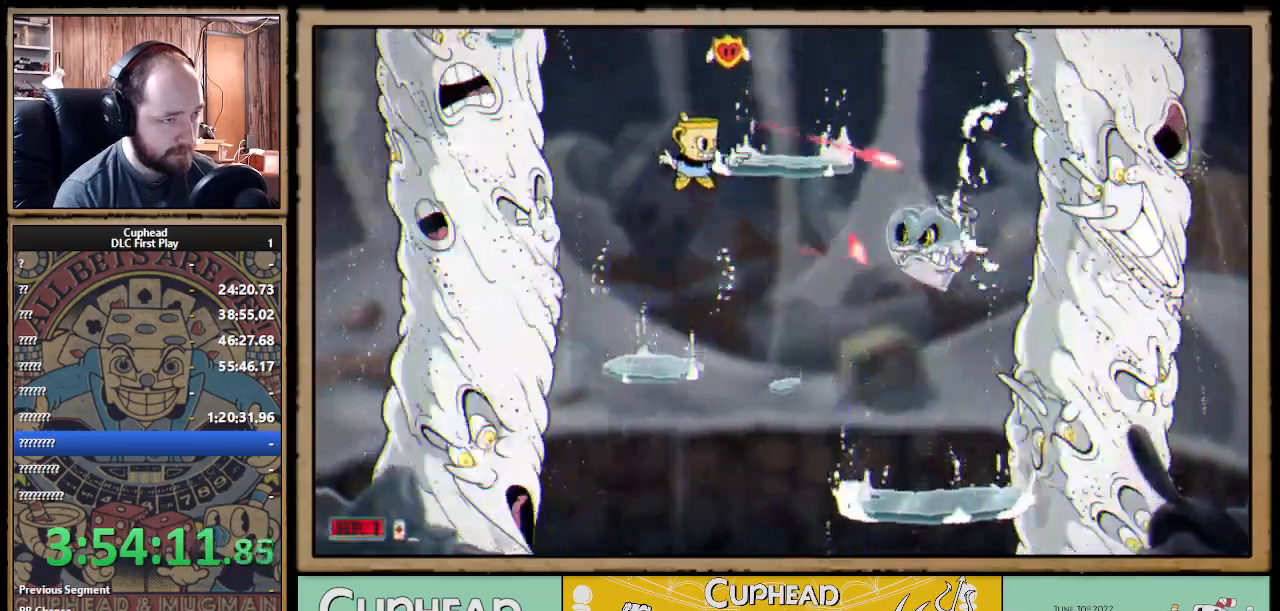
{"buttons": ["X"], "left_stick": "right", "right_stick": "center", "events": [[117, "A", "up"], [133, "R1", "up"], [200, "left_stick", "center"], [333, "left_stick", "right"]]}
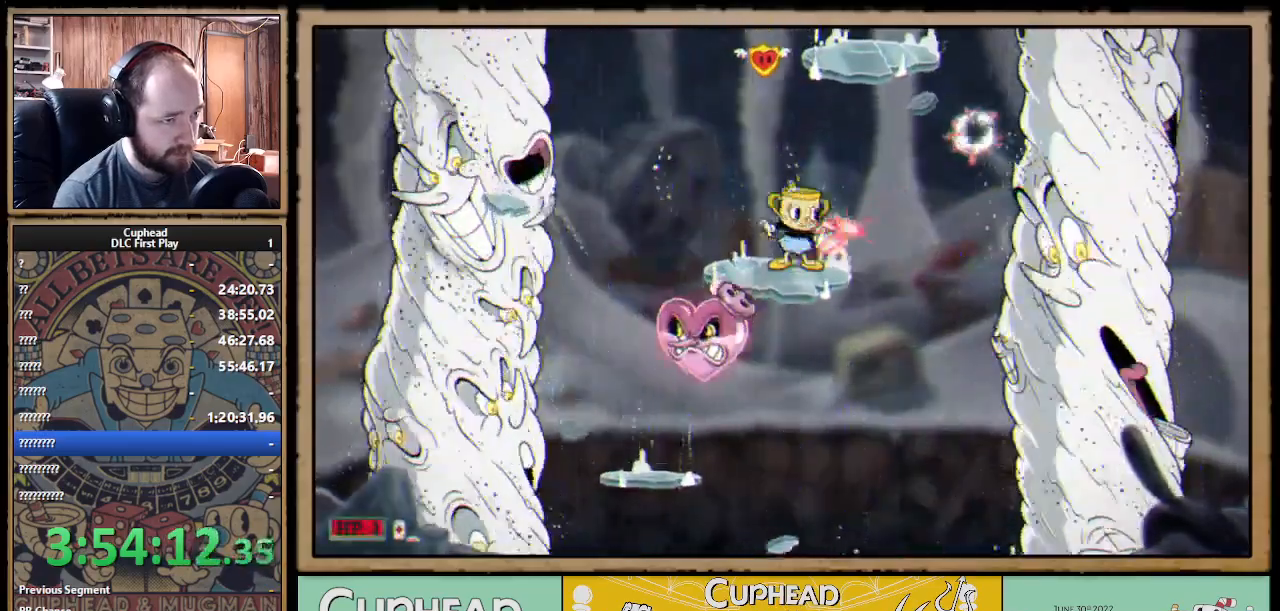
{"buttons": ["A", "X", "R1"], "left_stick": "right", "right_stick": "center", "events": [[50, "left_stick", "center"], [133, "A", "down"], [150, "left_stick", "left"], [183, "R1", "down"], [217, "left_stick", "center"], [383, "A", "up"], [433, "left_stick", "right"], [483, "A", "down"]]}
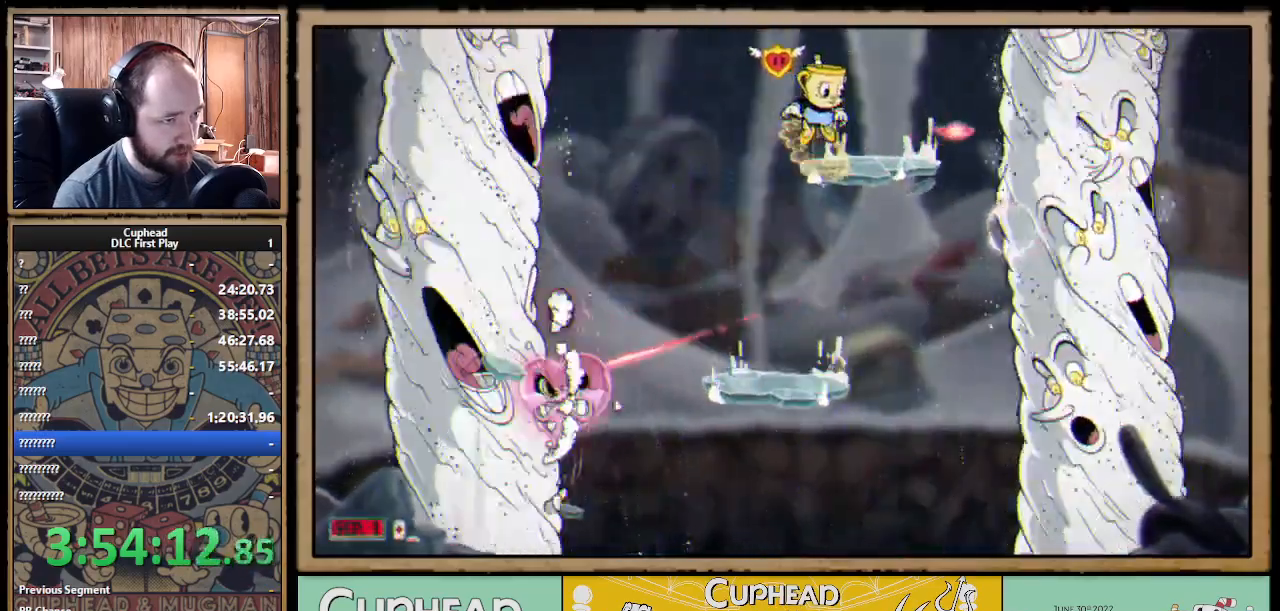
{"buttons": ["X", "R1"], "left_stick": "center", "right_stick": "center", "events": [[50, "A", "up"], [117, "left_stick", "center"]]}
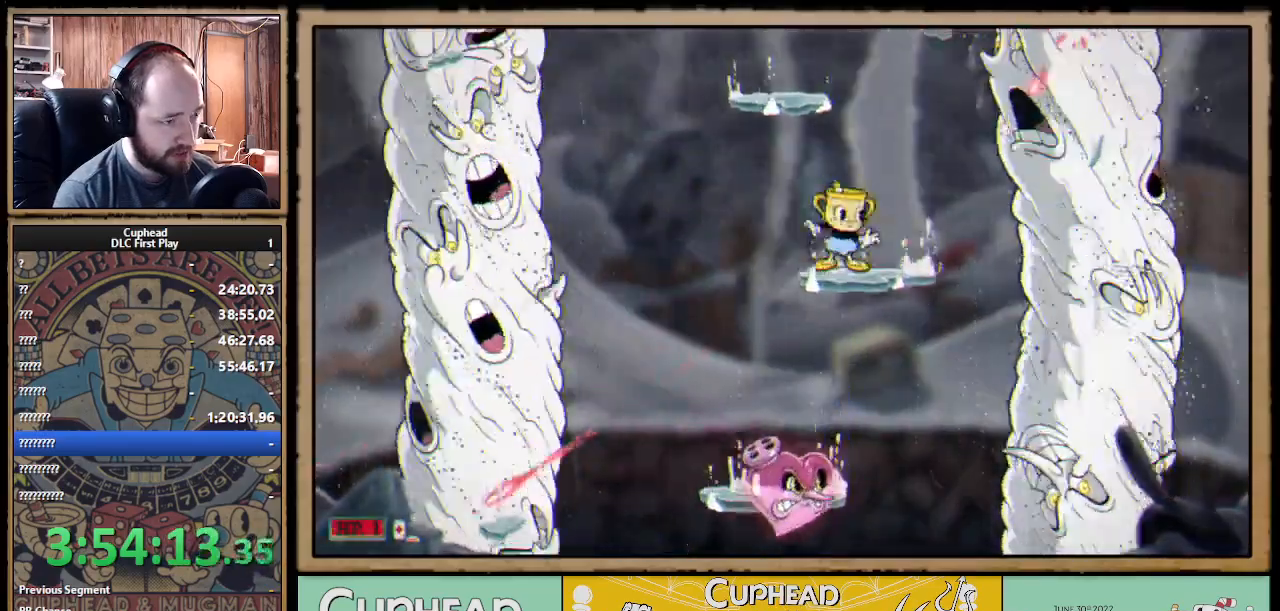
{"buttons": ["X", "R1"], "left_stick": "center", "right_stick": "center", "events": [[250, "left_stick", "left"], [333, "A", "down"], [350, "left_stick", "center"], [500, "A", "up"]]}
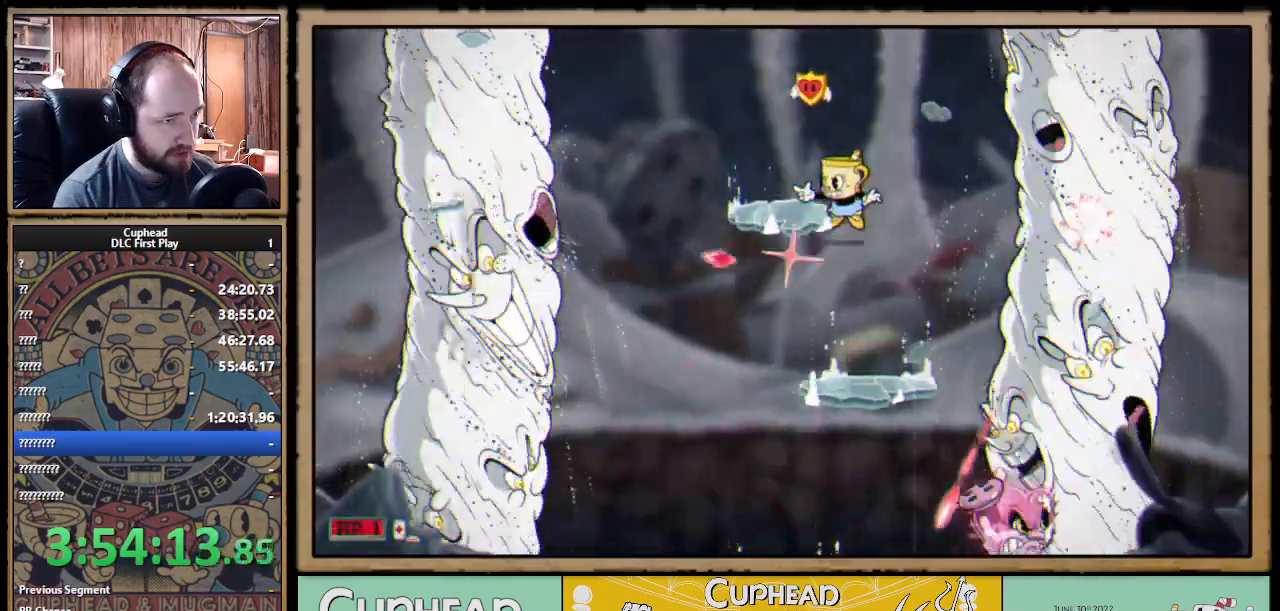
{"buttons": ["X", "R1"], "left_stick": "center", "right_stick": "center", "events": [[17, "left_stick", "left"], [150, "left_stick", "center"]]}
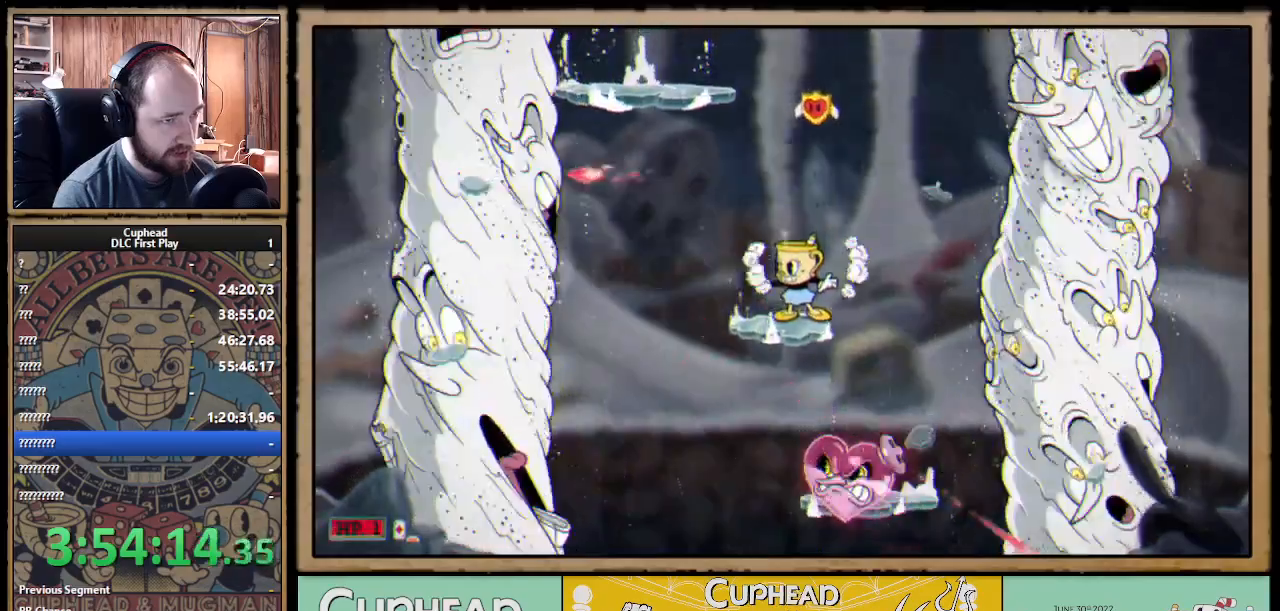
{"buttons": ["X", "R1"], "left_stick": "left", "right_stick": "center", "events": [[50, "A", "down"], [167, "A", "up"], [233, "A", "down"], [250, "left_stick", "left"], [333, "A", "up"]]}
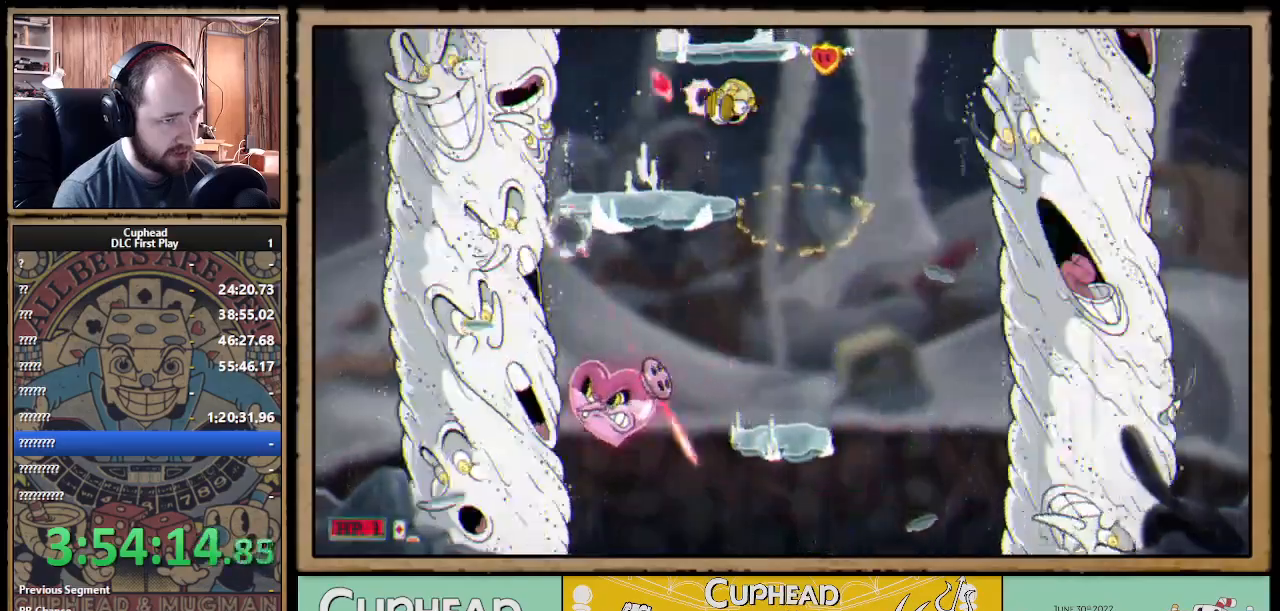
{"buttons": ["A", "X"], "left_stick": "left", "right_stick": "center", "events": [[150, "left_stick", "center"], [183, "R1", "up"], [350, "A", "down"], [500, "left_stick", "left"]]}
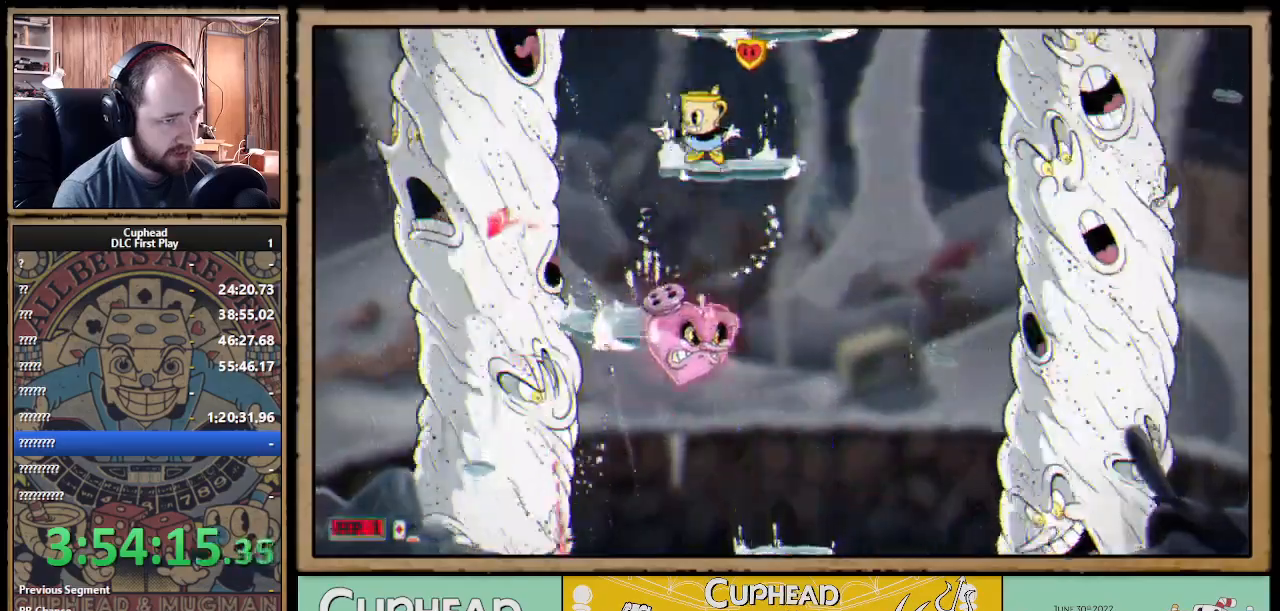
{"buttons": ["X", "R1"], "left_stick": "right", "right_stick": "center", "events": [[17, "A", "up"], [117, "R1", "down"], [183, "left_stick", "right"], [300, "left_stick", "center"], [417, "left_stick", "right"]]}
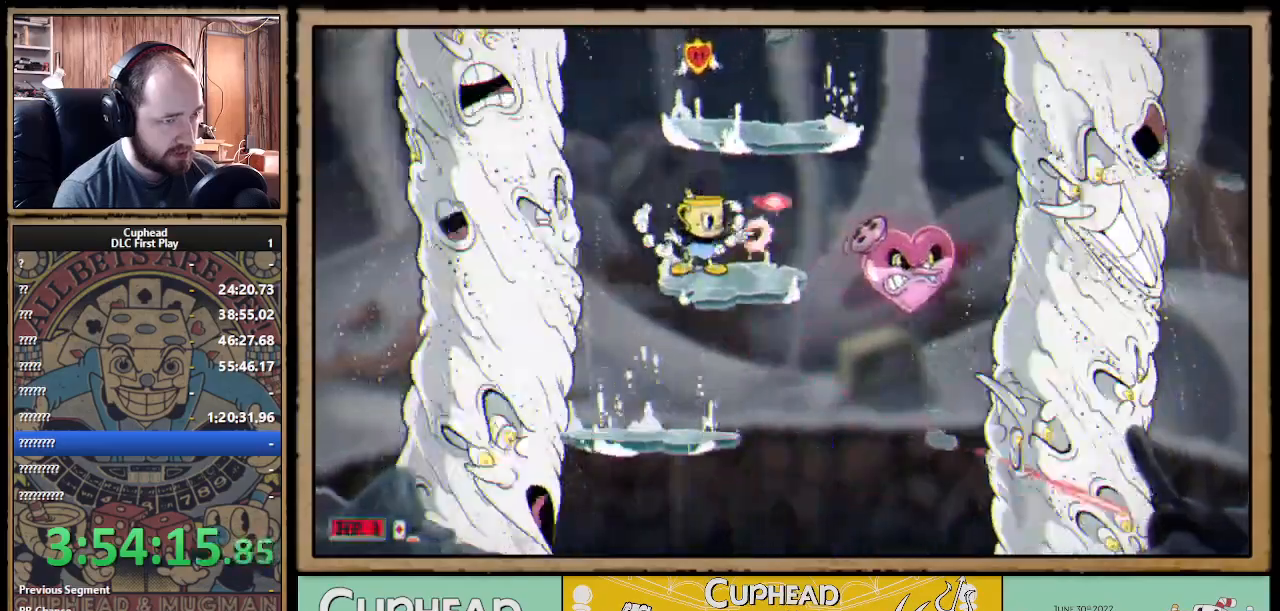
{"buttons": ["X"], "left_stick": "center", "right_stick": "center", "events": [[67, "R1", "up"], [67, "left_stick", "center"], [217, "A", "down"], [300, "A", "up"]]}
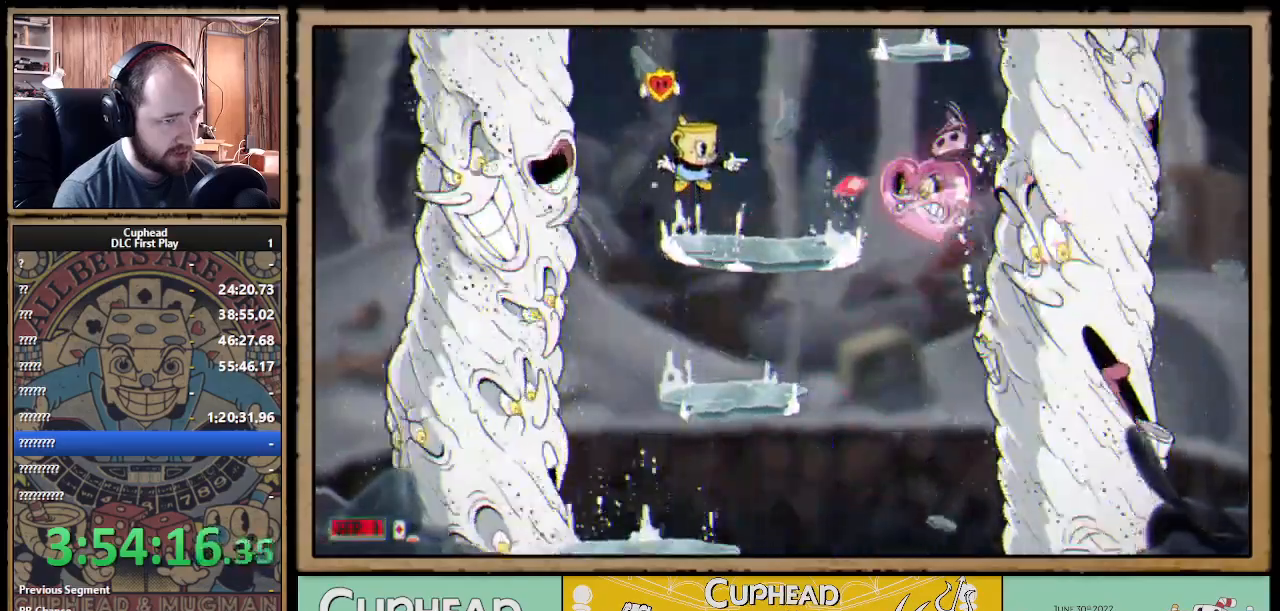
{"buttons": ["X"], "left_stick": "right", "right_stick": "center", "events": [[200, "A", "down"], [267, "B", "down"], [267, "X", "up"], [300, "X", "down"], [350, "A", "up"], [350, "B", "up"], [483, "left_stick", "right"]]}
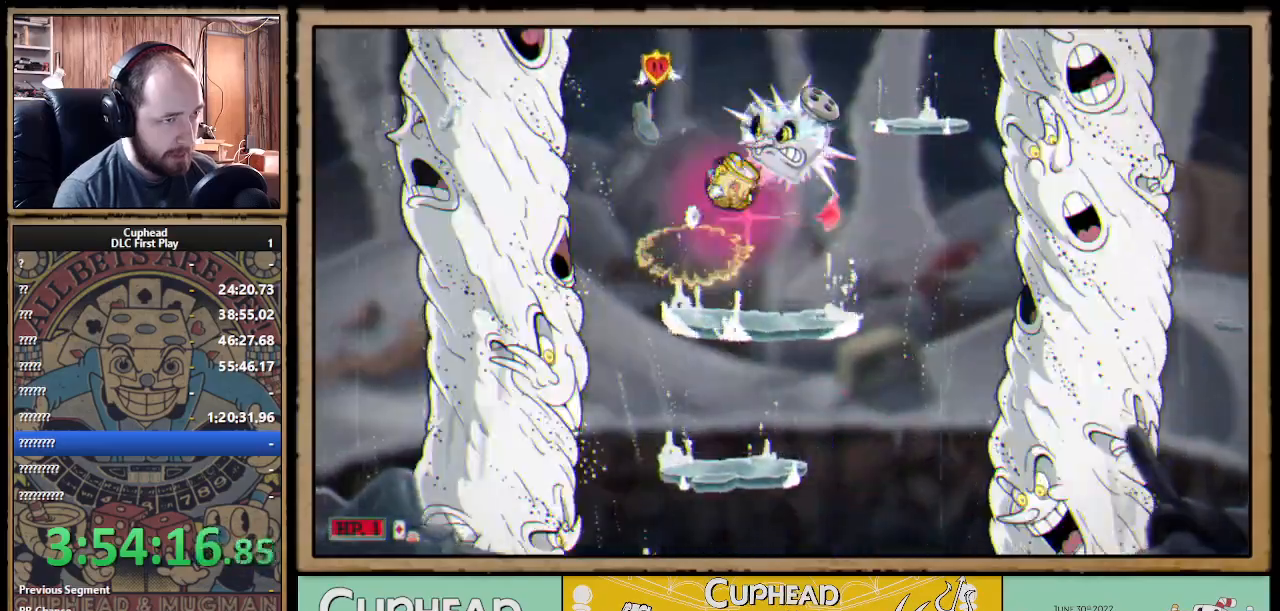
{"buttons": ["X"], "left_stick": "right", "right_stick": "center", "events": []}
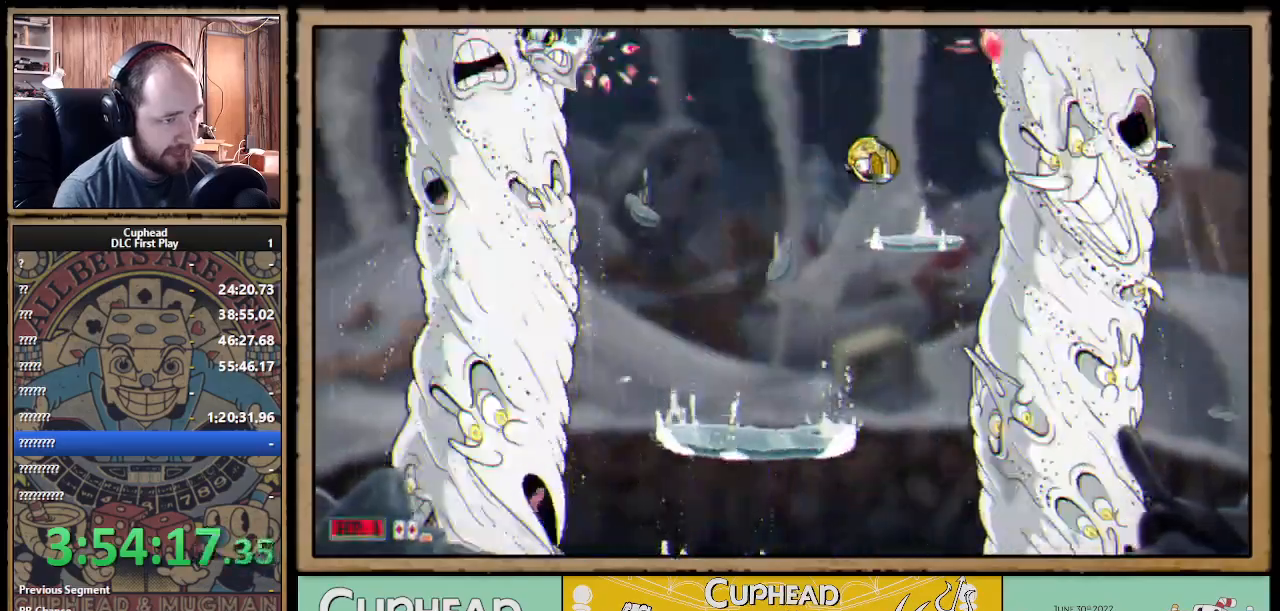
{"buttons": ["X", "R1"], "left_stick": "up-left", "right_stick": "center", "events": [[67, "R1", "down"], [100, "left_stick", "center"], [217, "left_stick", "up-left"]]}
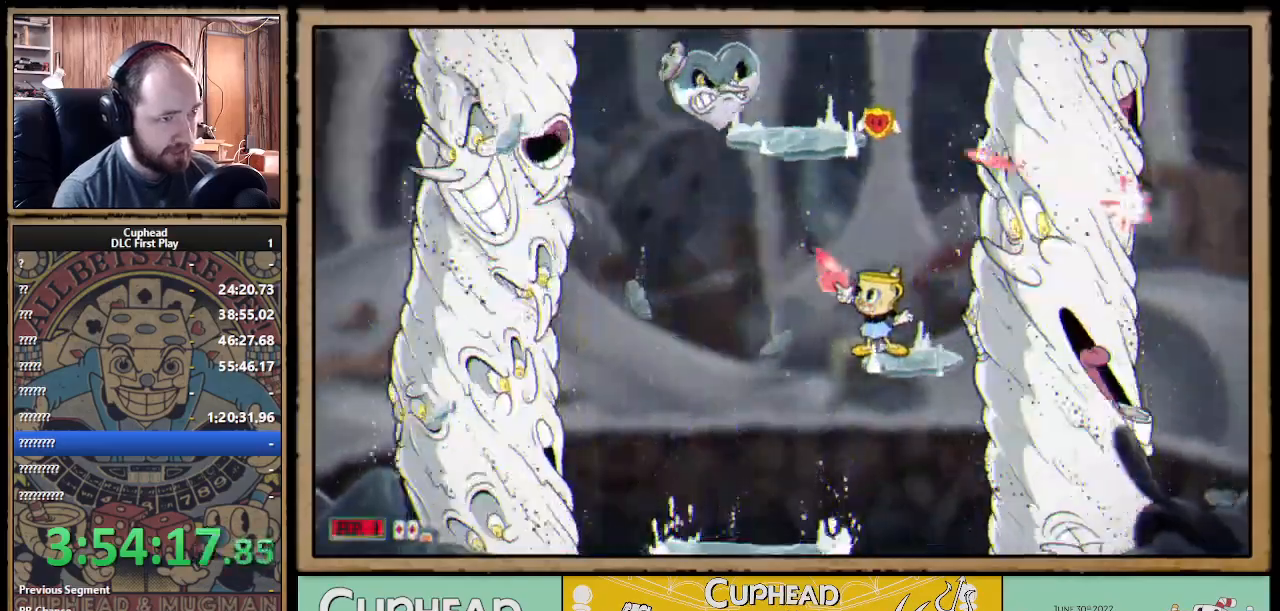
{"buttons": ["A", "X", "R1"], "left_stick": "up-left", "right_stick": "center", "events": [[367, "A", "down"]]}